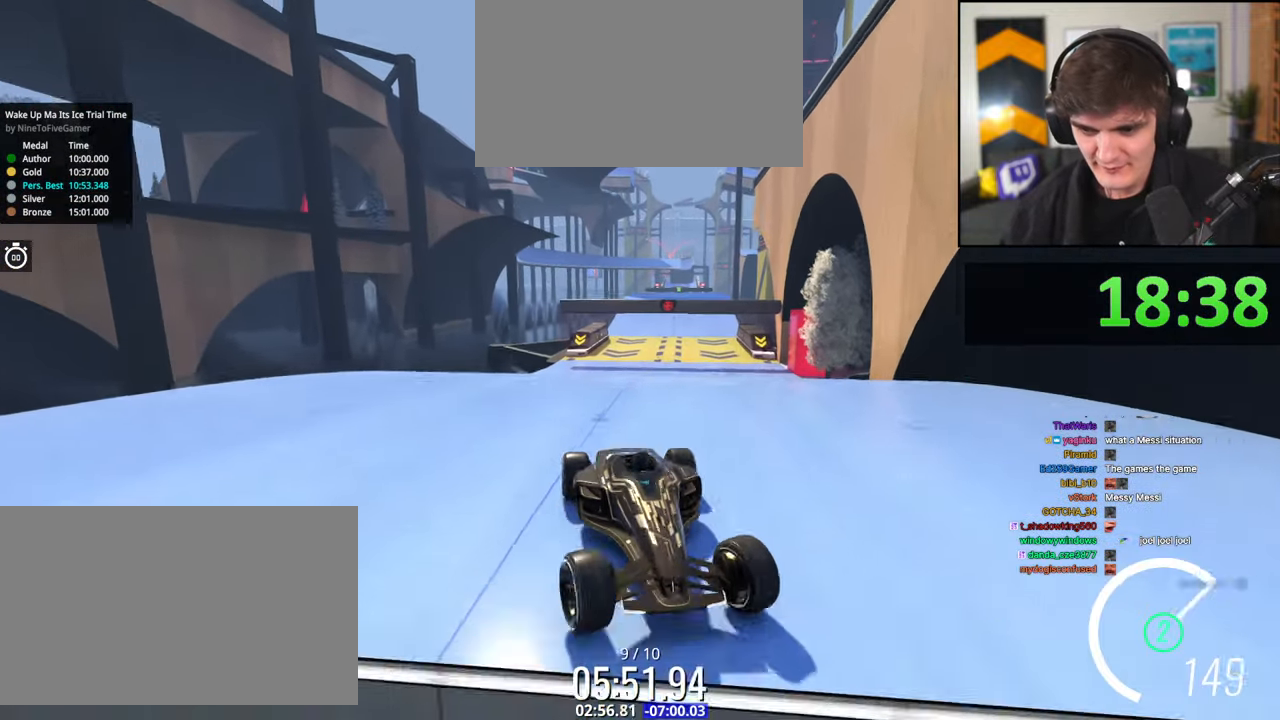
Gameplay with keyboard; each line is a JSON object with the keys held at the frame after it. "events" lists presses ("down") and releases ("up") of "brake", "down", "left", "right" and "up" between this image and that frame as [ms after this image, input, new state], when the widget could be followed in between. No other keys are recorded. Mouse input is not recorded. Key names are as the overlay labels them; some are game actions (e.g. jump) rather than physical keys.
{"keys": ["brake", "left"], "events": []}
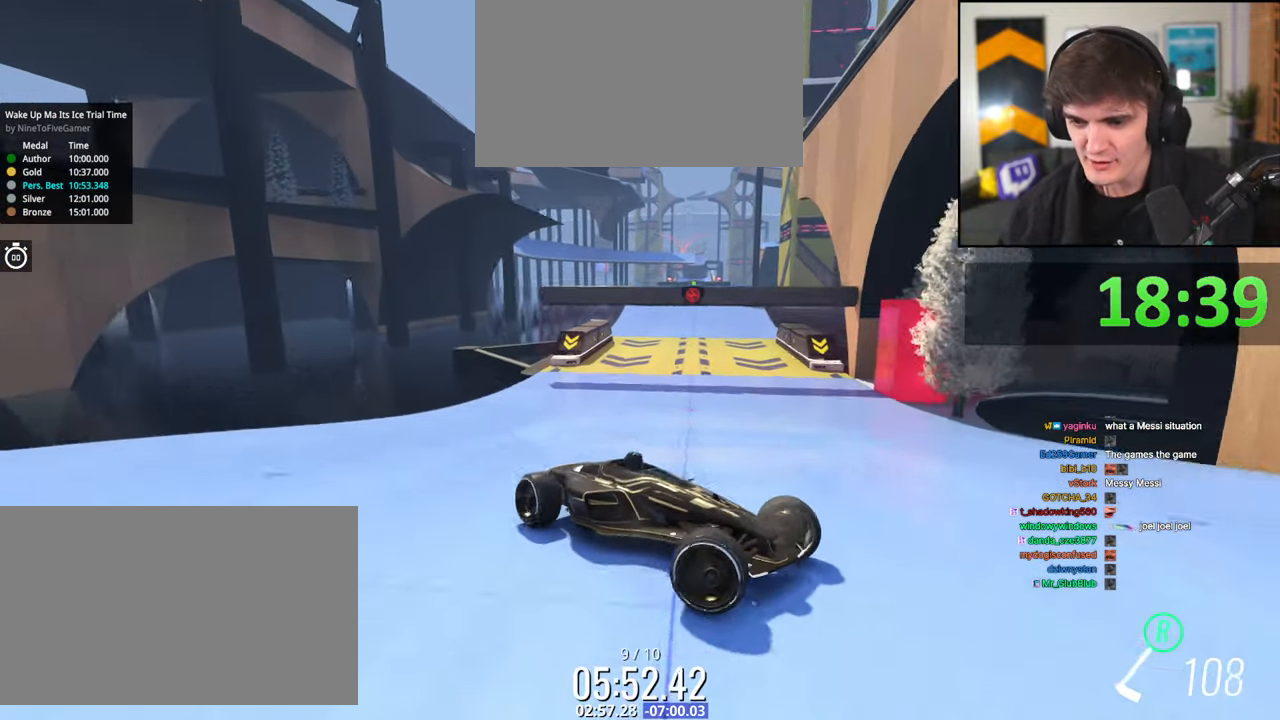
{"keys": ["left", "up"], "events": [[450, "brake", "up"], [450, "up", "down"]]}
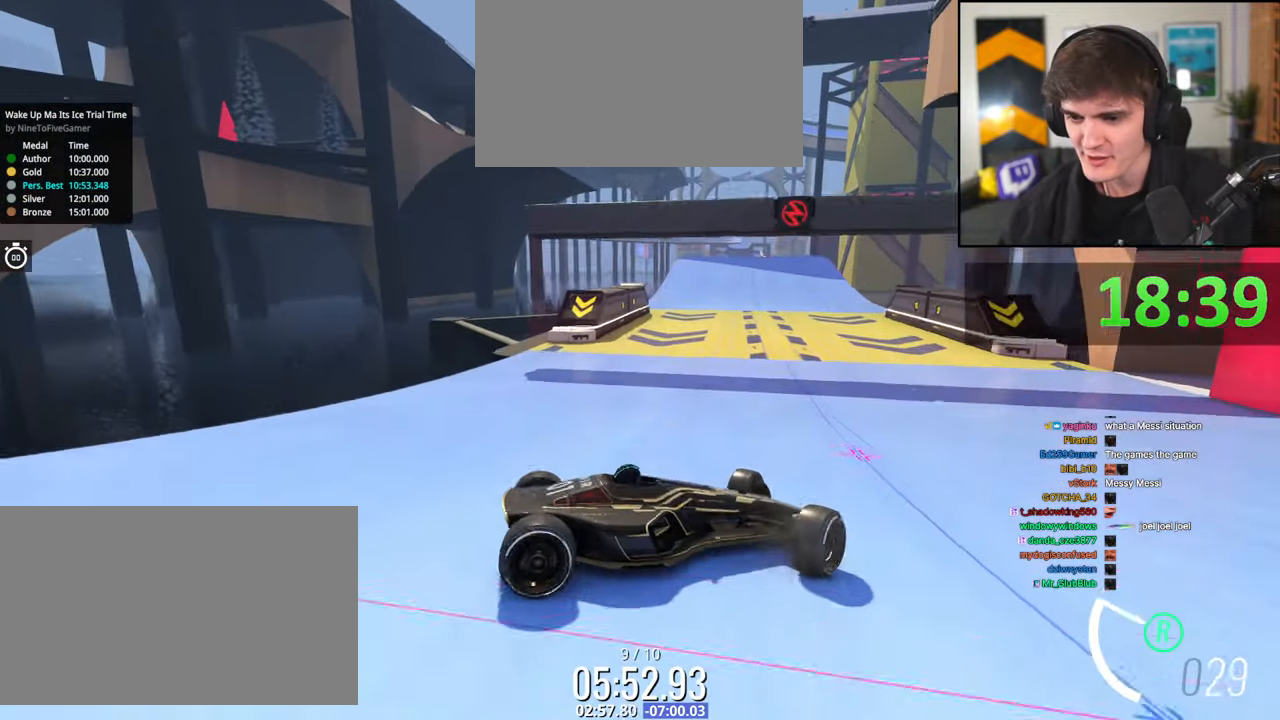
{"keys": ["up"], "events": [[184, "left", "up"]]}
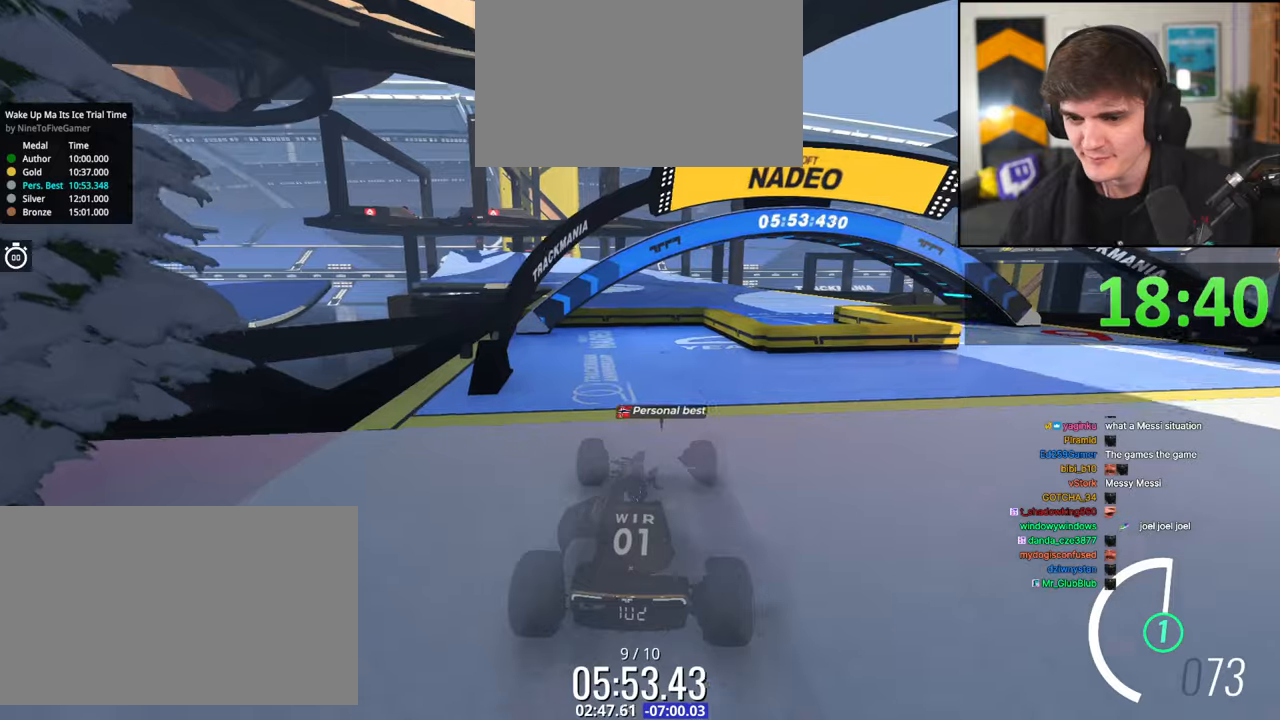
{"keys": ["up"], "events": []}
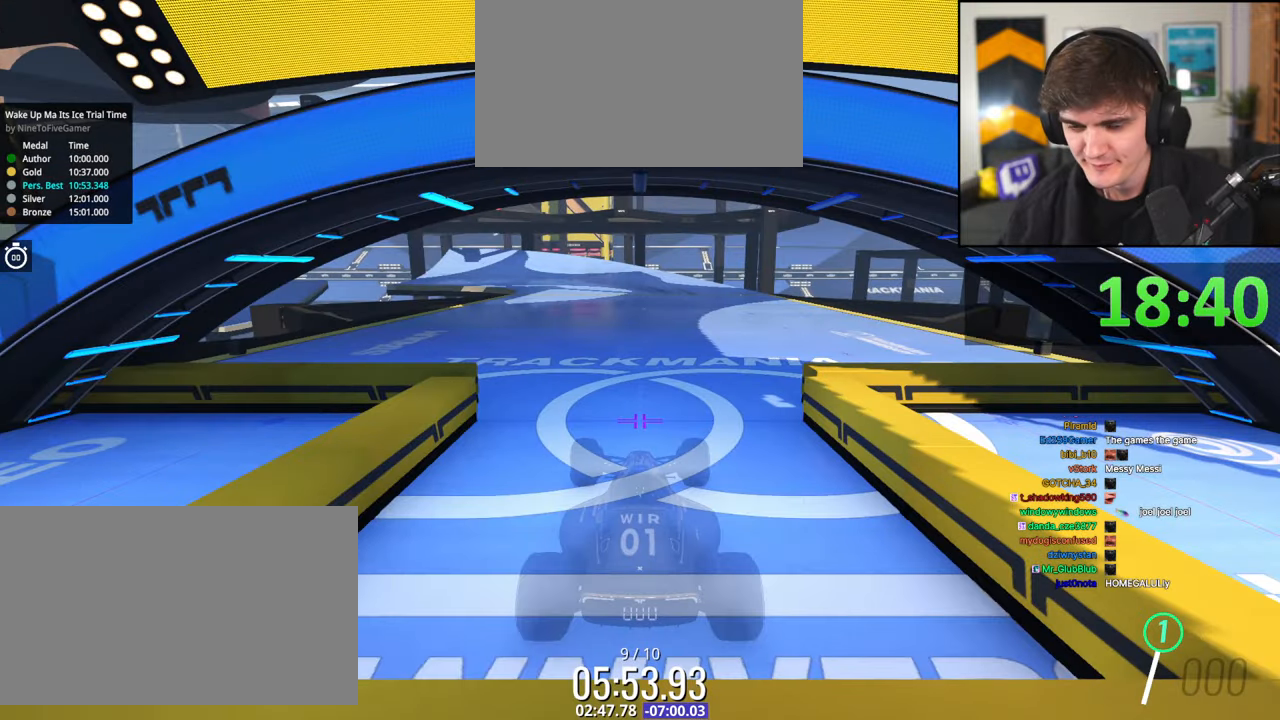
{"keys": ["up"], "events": []}
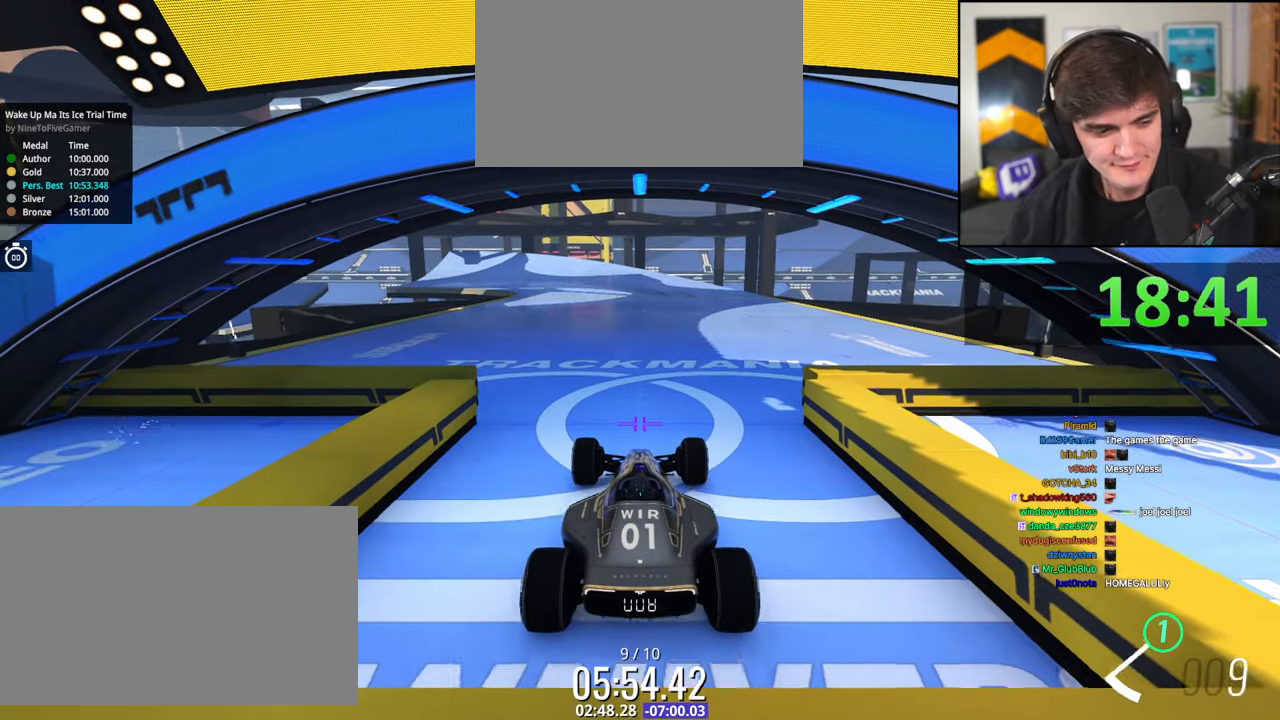
{"keys": ["up"], "events": []}
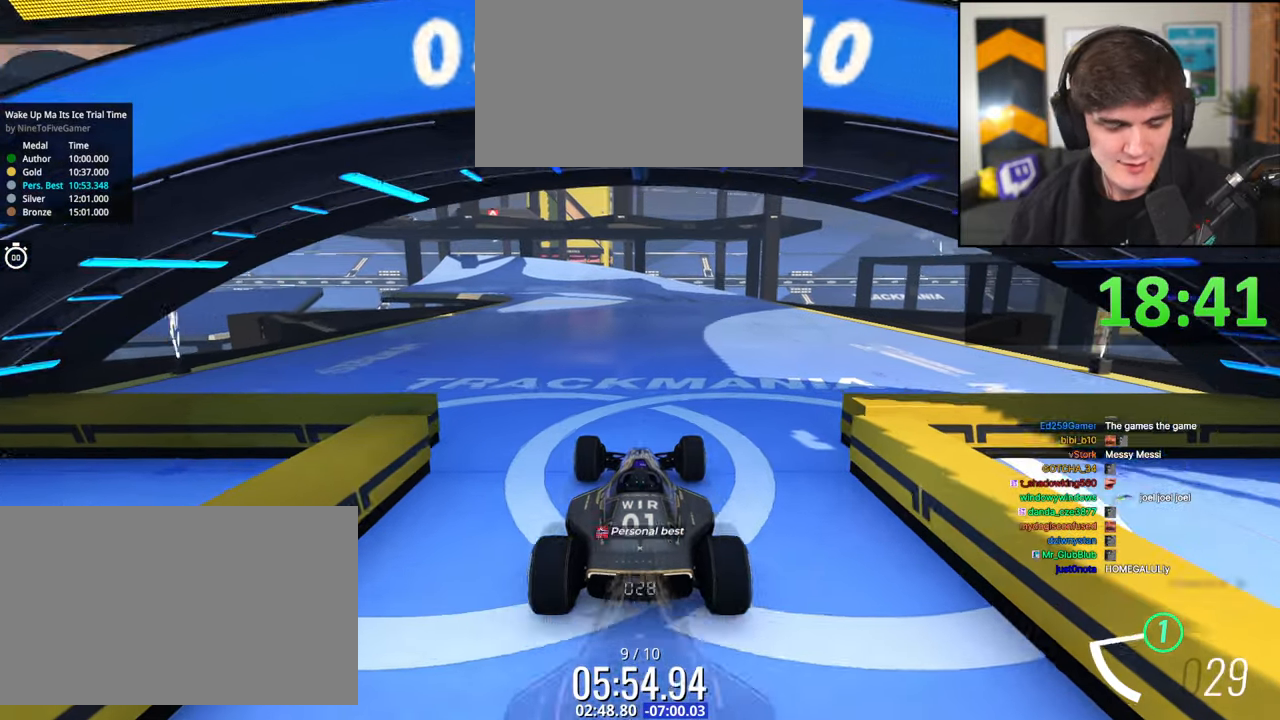
{"keys": ["up"], "events": []}
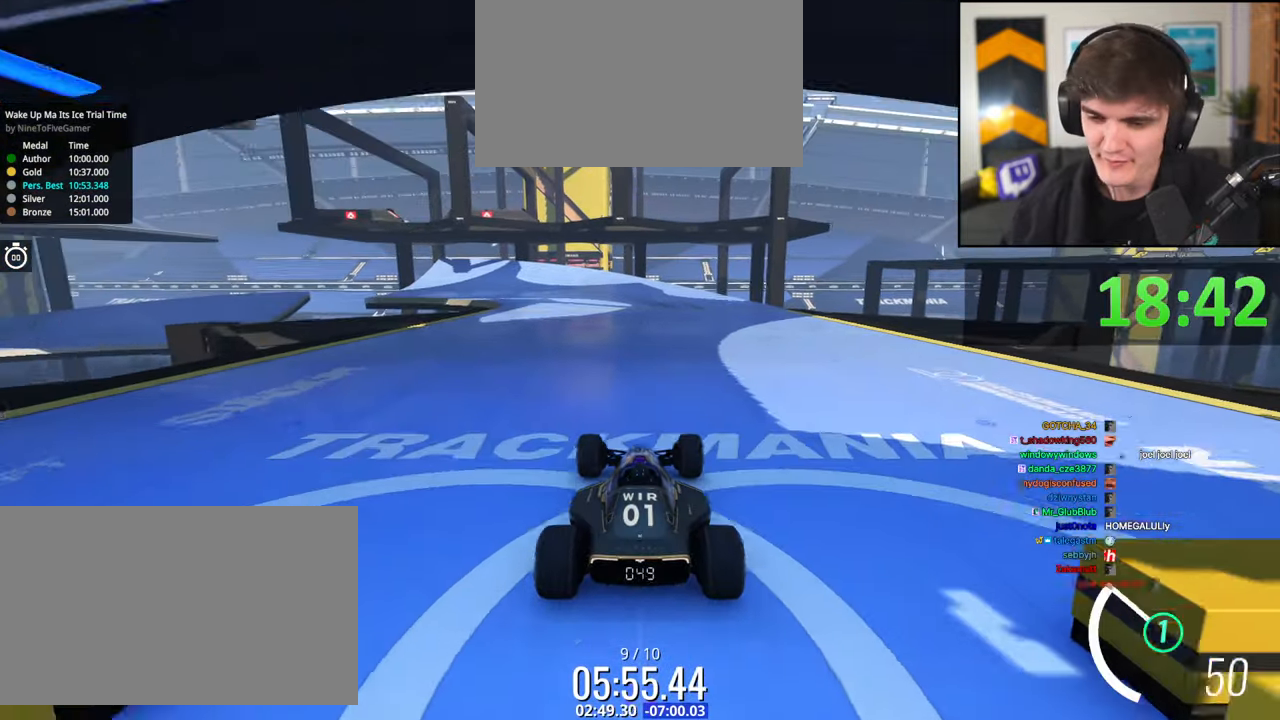
{"keys": ["up"], "events": []}
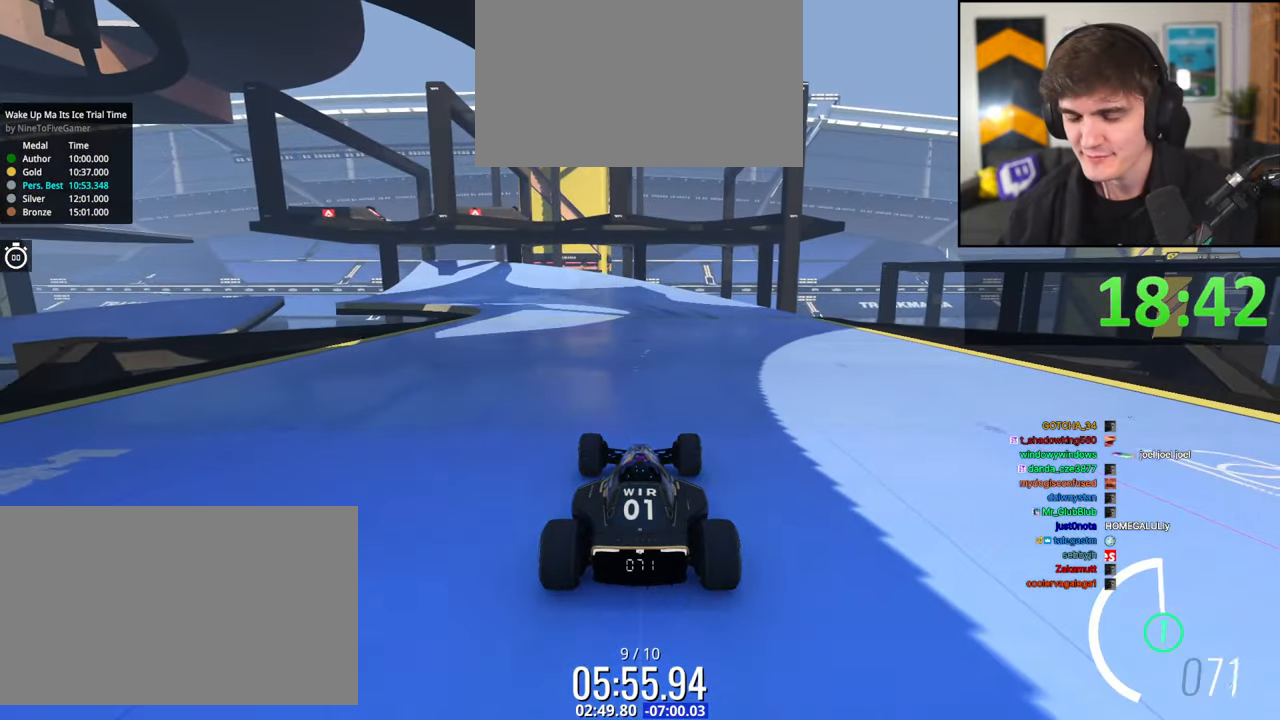
{"keys": ["up"], "events": []}
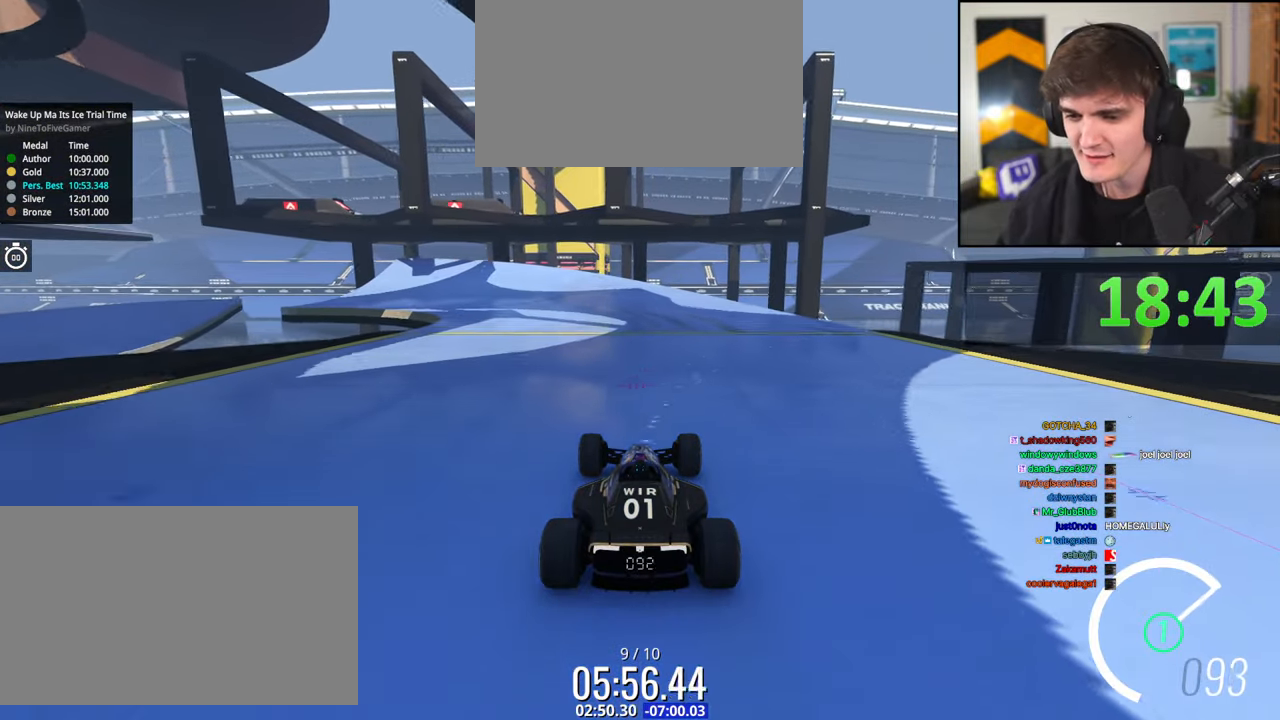
{"keys": ["left", "up"], "events": [[384, "left", "down"]]}
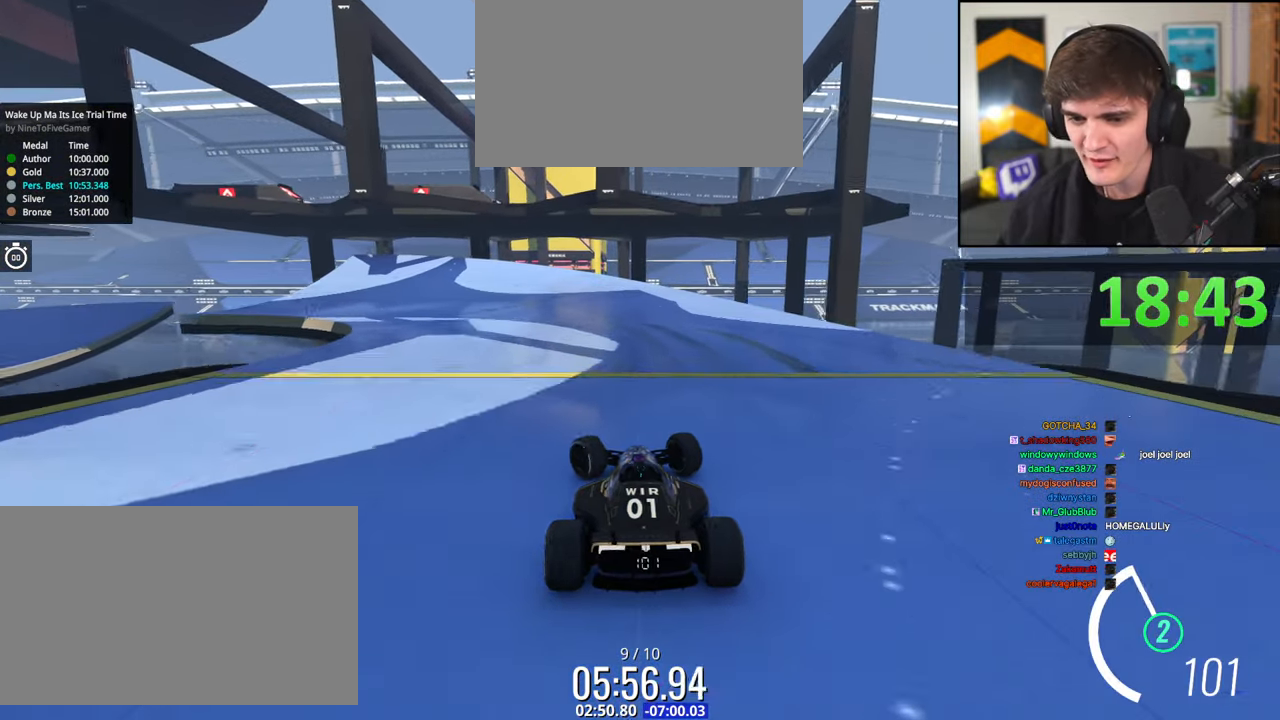
{"keys": ["up"], "events": [[500, "left", "up"]]}
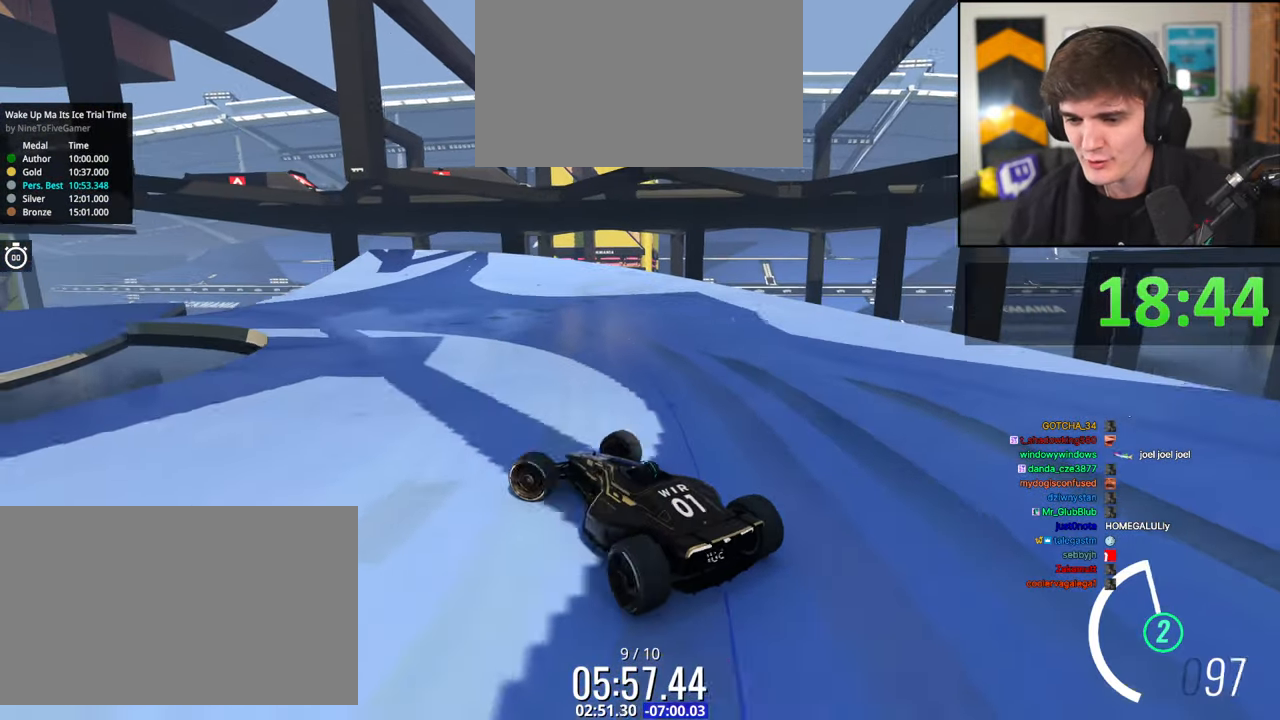
{"keys": ["right", "up"], "events": [[134, "right", "down"]]}
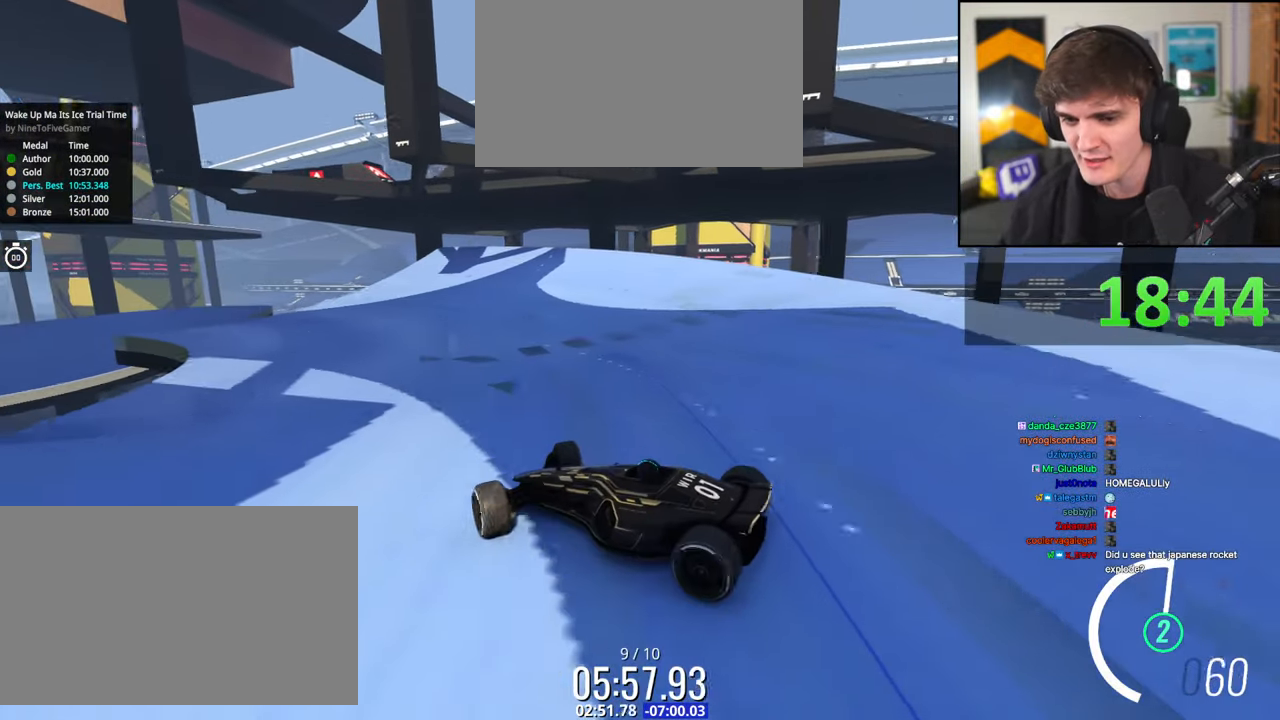
{"keys": ["right", "up"], "events": [[100, "brake", "down"], [200, "brake", "up"]]}
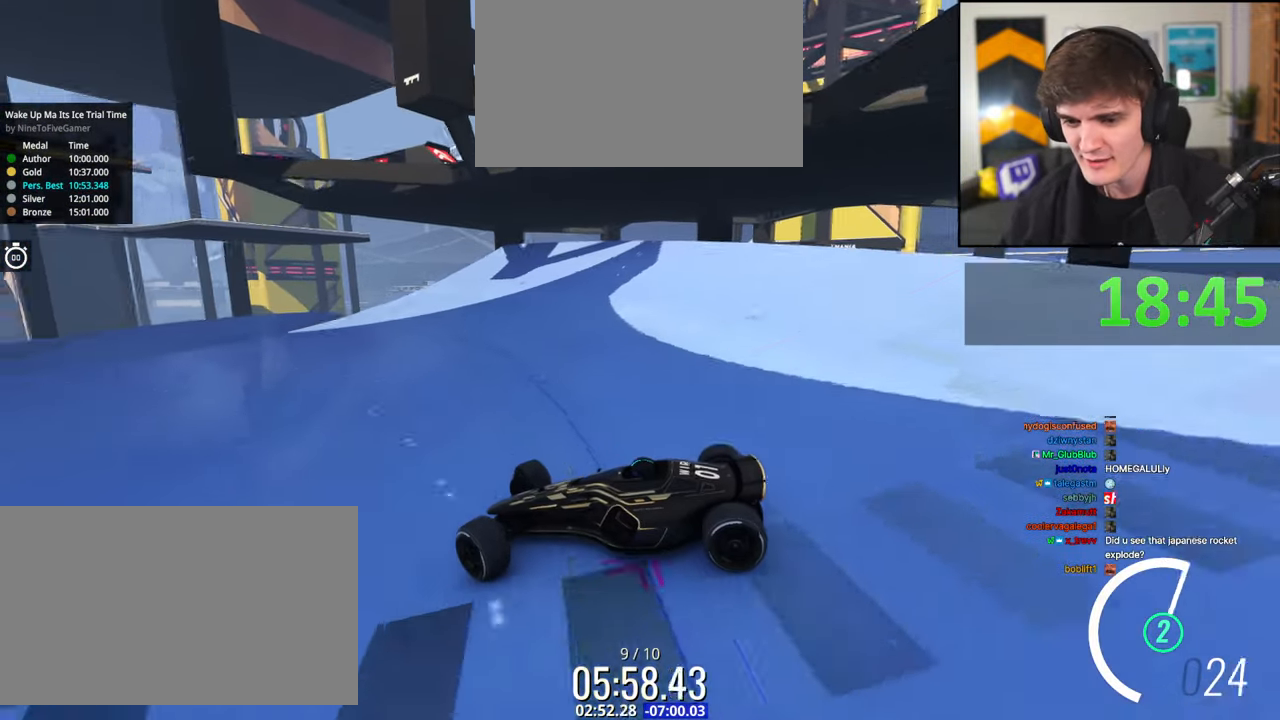
{"keys": ["right", "up"], "events": [[300, "brake", "down"], [350, "brake", "up"]]}
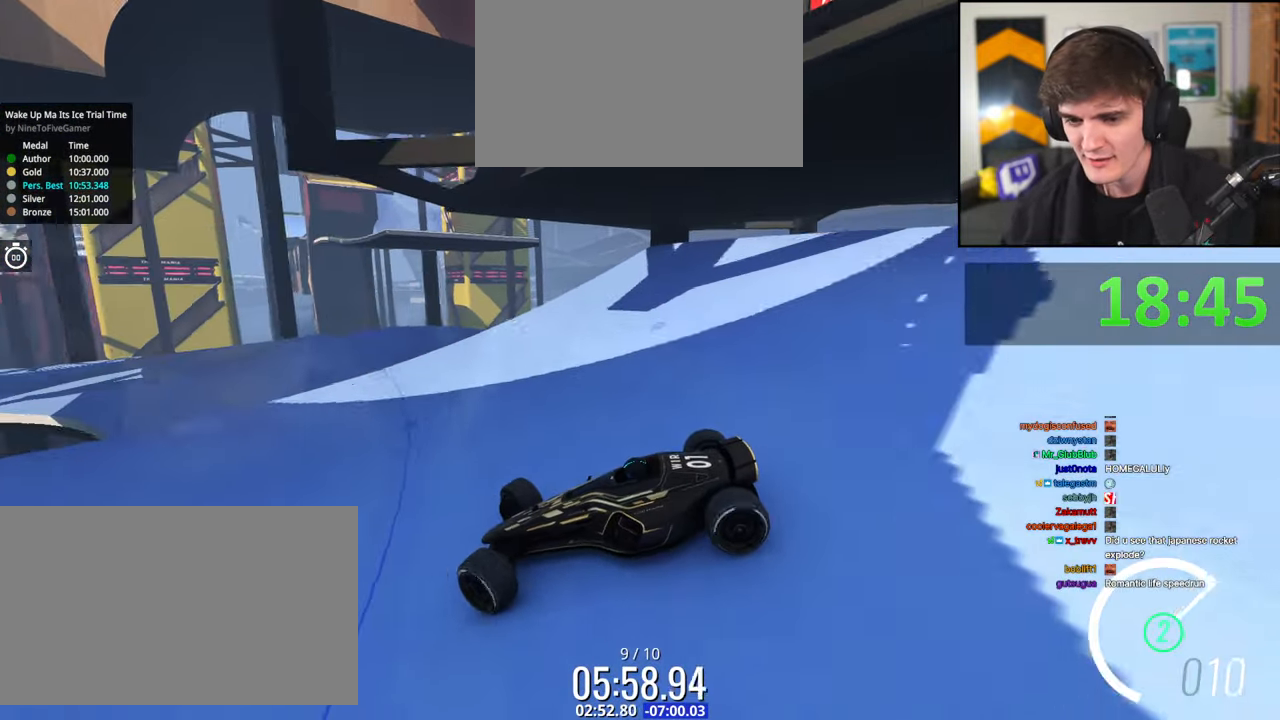
{"keys": ["right", "up"], "events": [[234, "brake", "down"], [284, "brake", "up"]]}
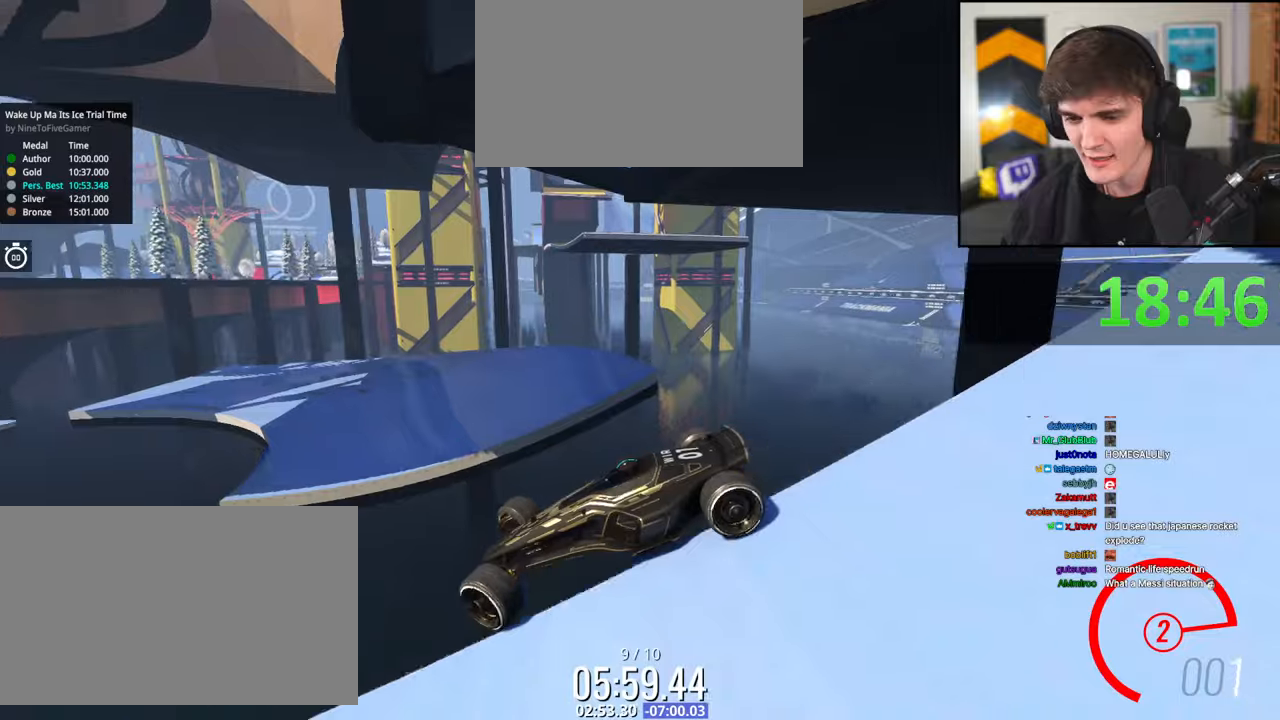
{"keys": ["right", "up"], "events": []}
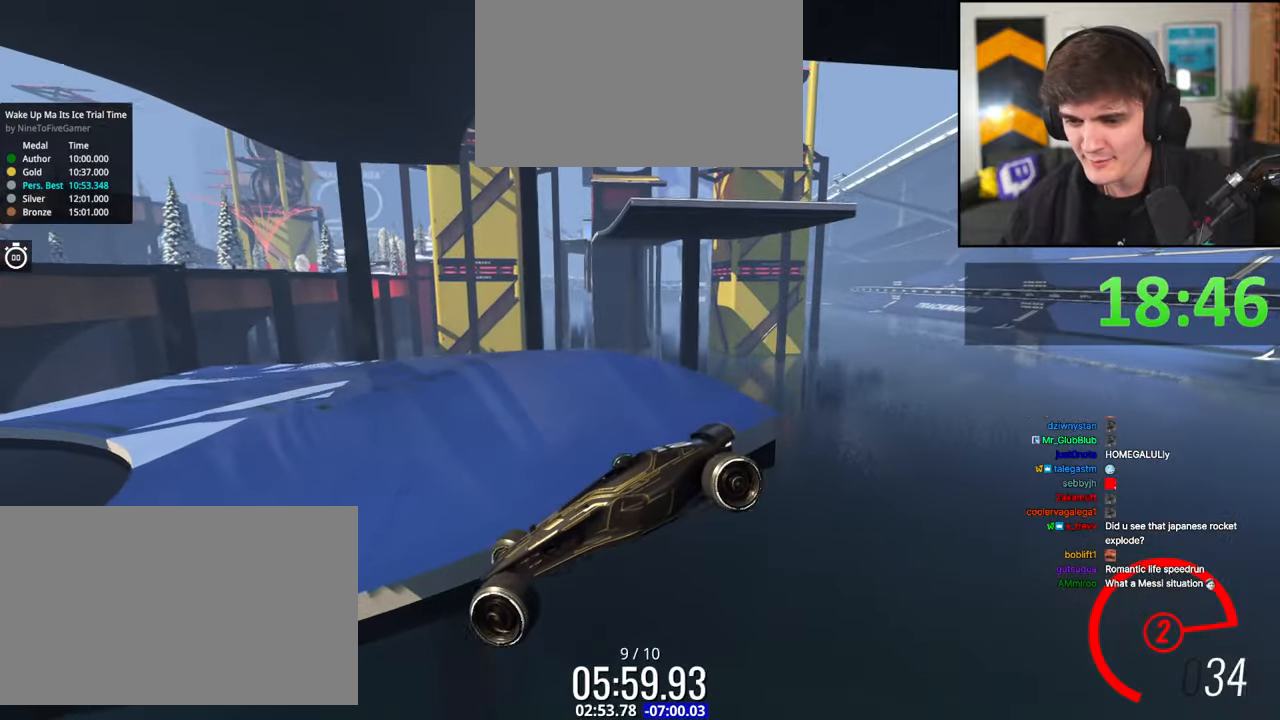
{"keys": ["brake", "right", "up"], "events": [[217, "brake", "down"], [350, "brake", "up"], [500, "brake", "down"]]}
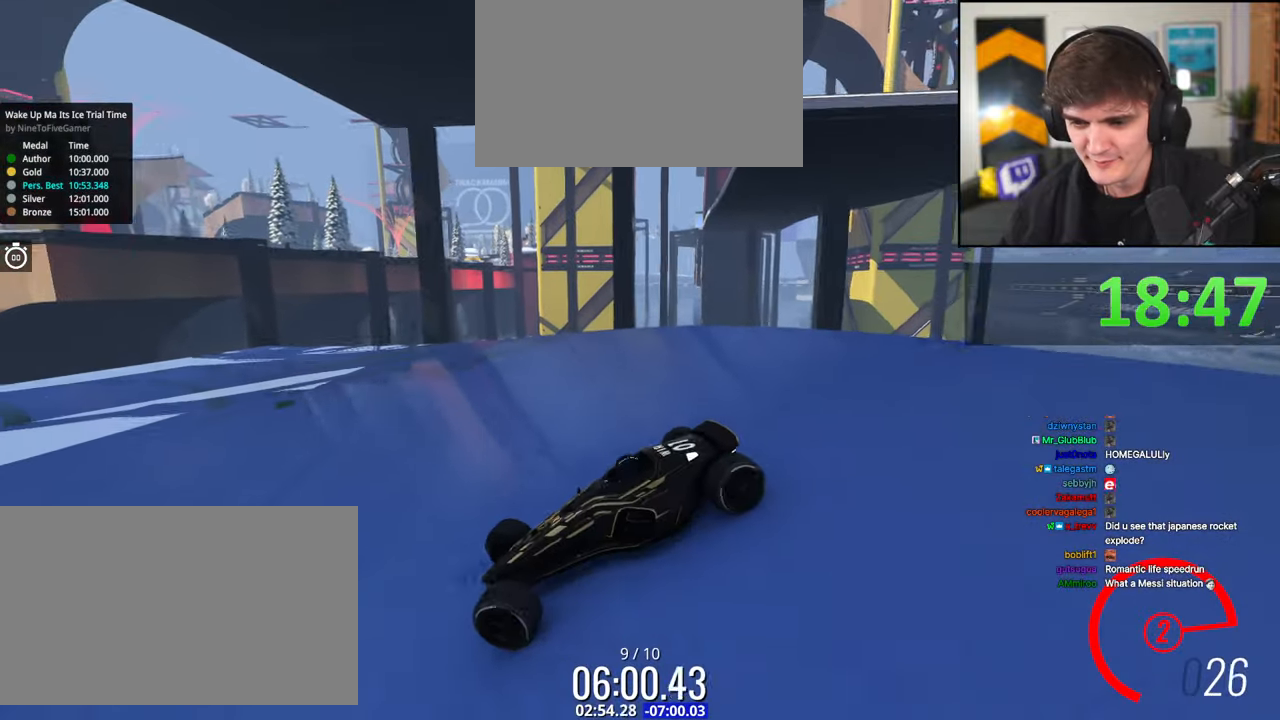
{"keys": ["right", "up"], "events": [[50, "brake", "up"], [184, "brake", "down"], [234, "brake", "up"], [367, "brake", "down"], [467, "brake", "up"]]}
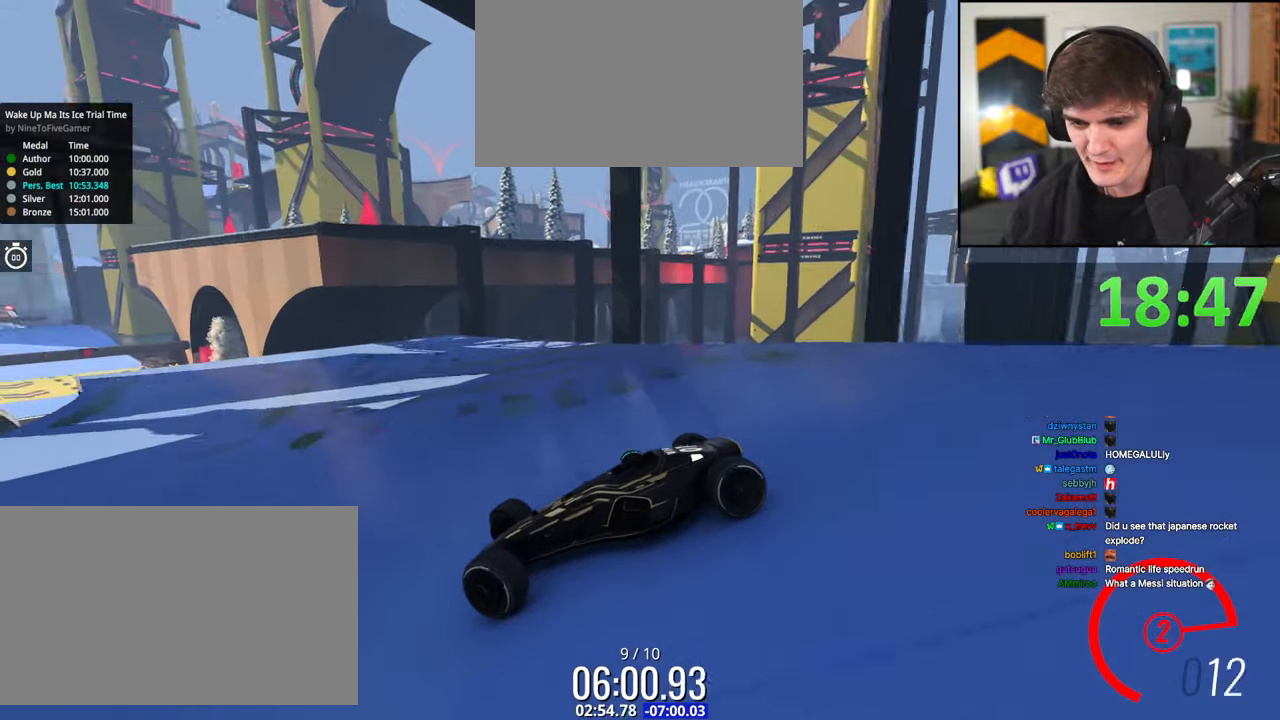
{"keys": ["right", "up"], "events": []}
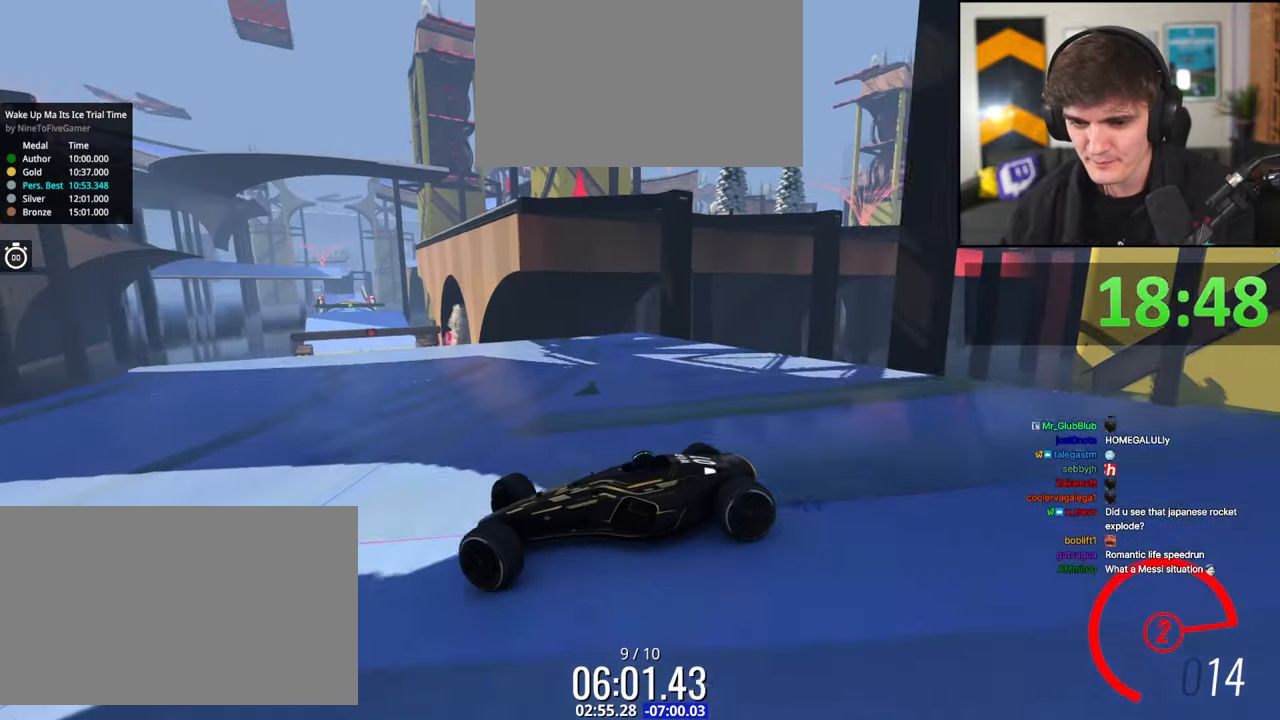
{"keys": ["brake", "right", "up"], "events": [[34, "brake", "down"], [67, "brake", "up"], [350, "brake", "down"], [400, "brake", "up"], [484, "brake", "down"]]}
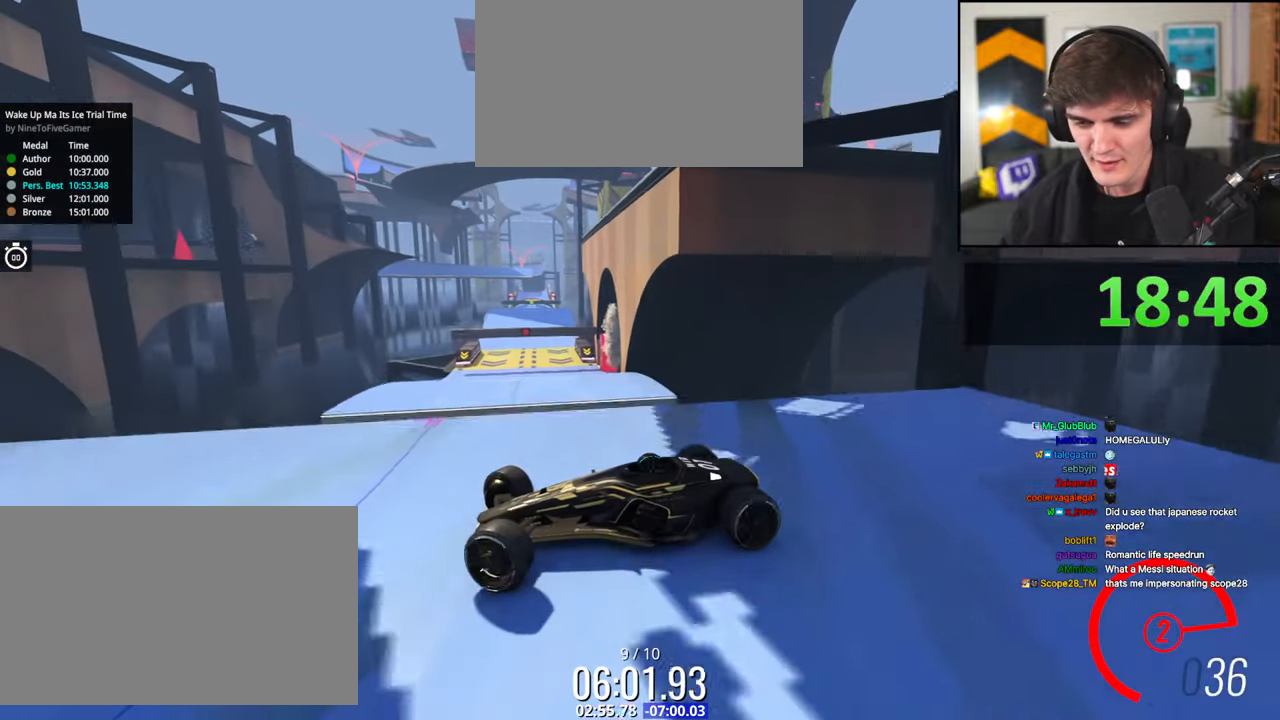
{"keys": ["left", "up"], "events": [[184, "brake", "up"], [284, "right", "up"], [317, "left", "down"]]}
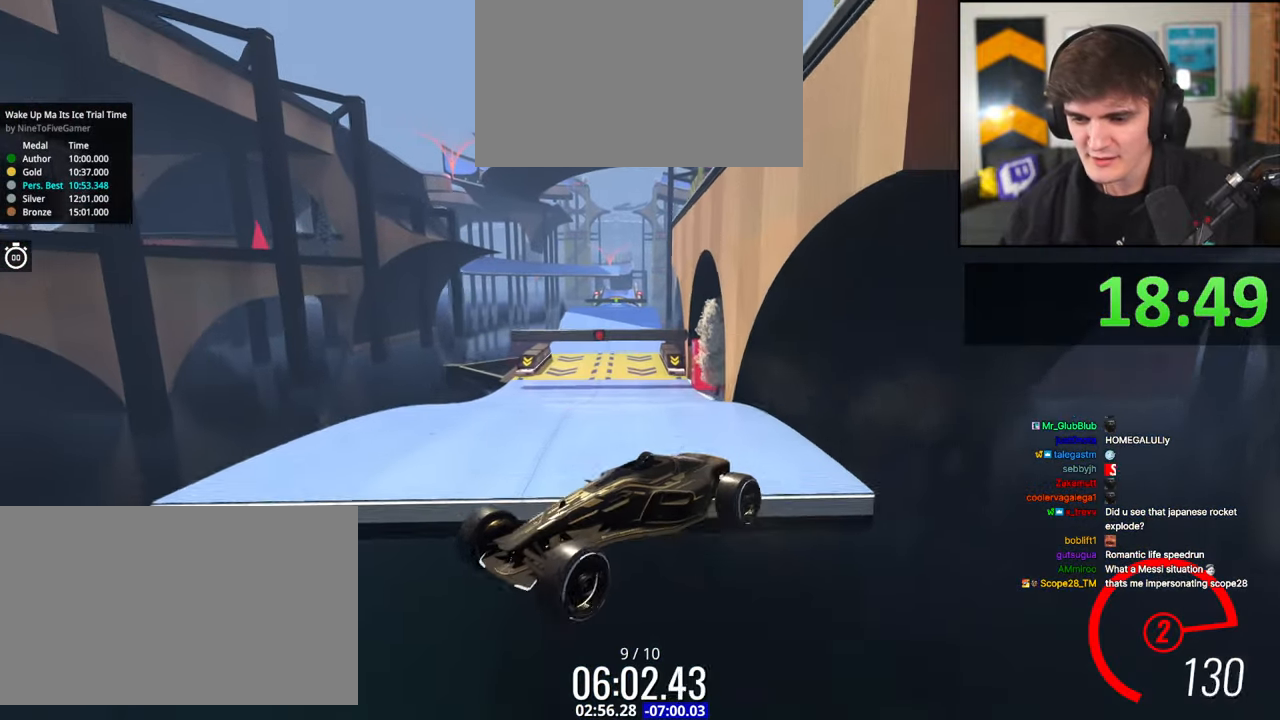
{"keys": ["brake", "left"], "events": [[150, "left", "up"], [250, "up", "up"], [284, "brake", "down"], [384, "left", "down"]]}
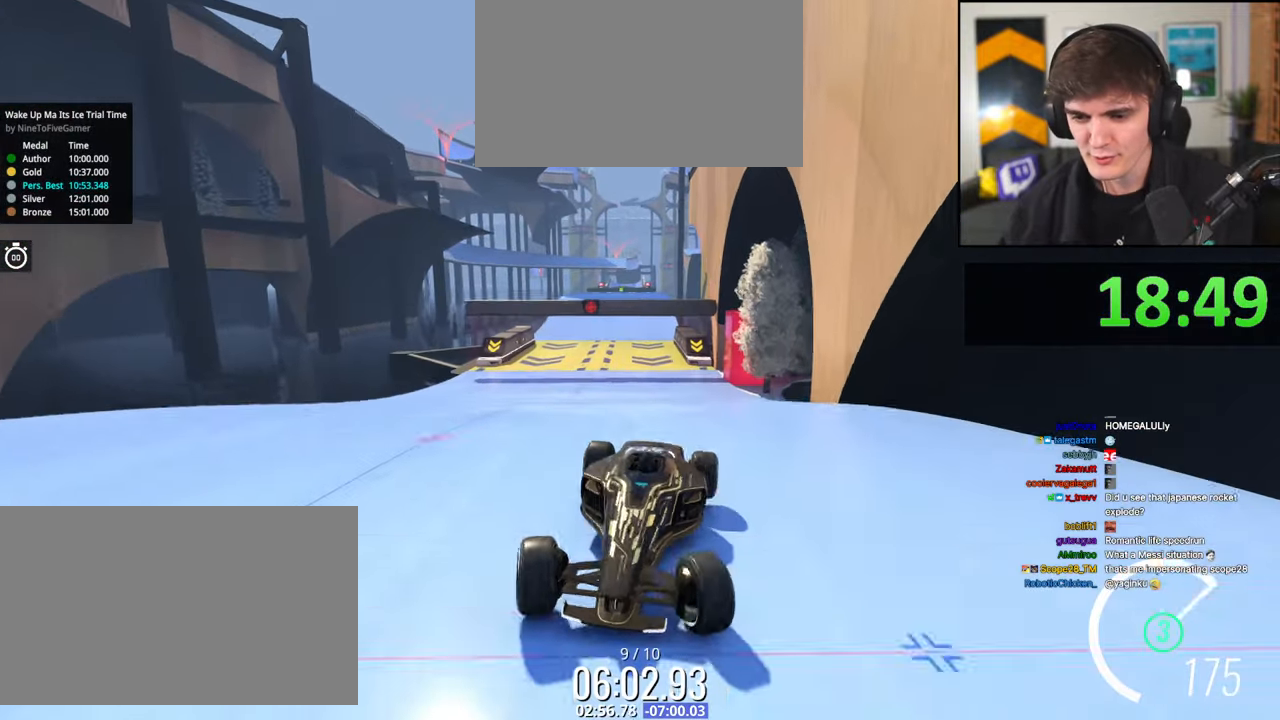
{"keys": ["brake", "left"], "events": [[267, "left", "up"], [300, "left", "down"]]}
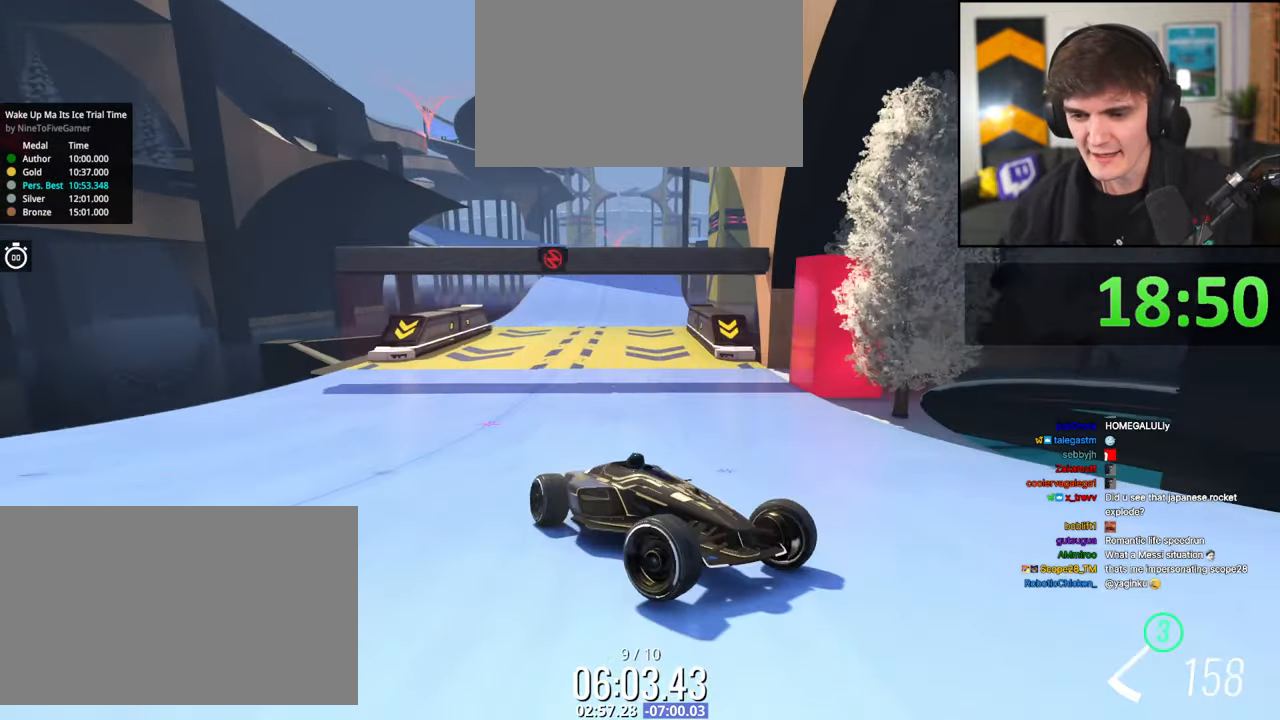
{"keys": ["brake", "left"], "events": []}
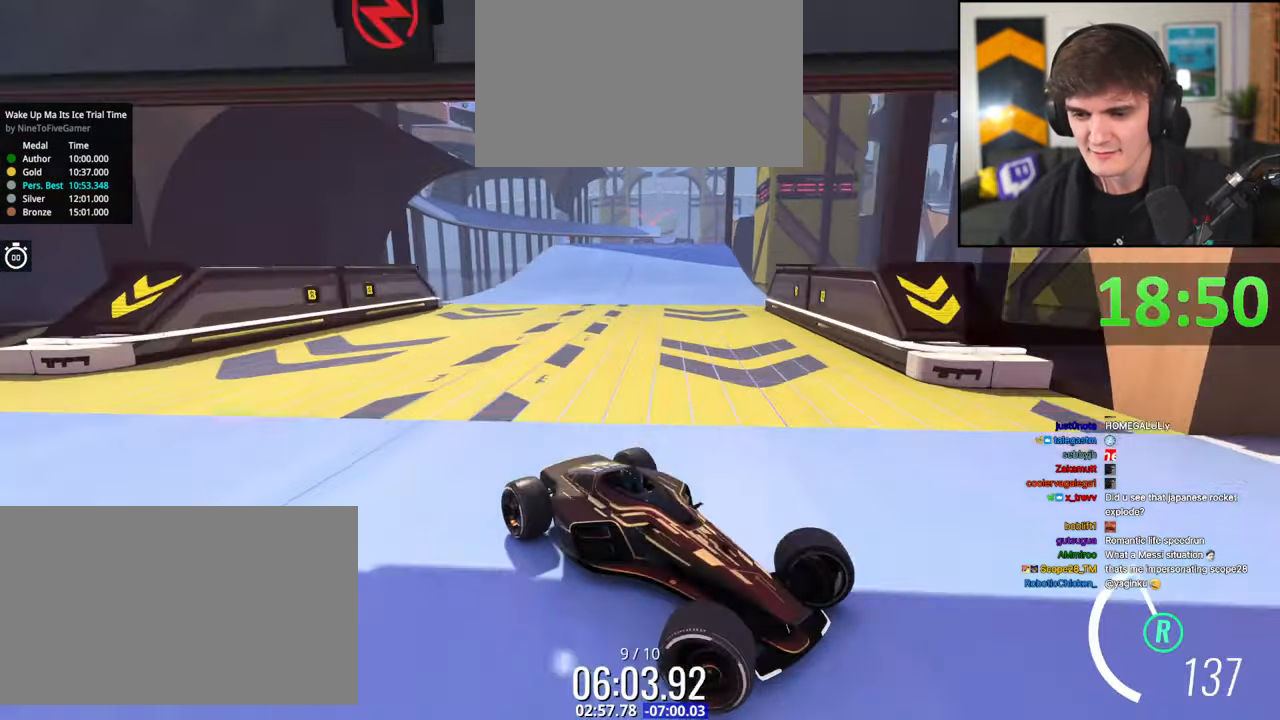
{"keys": ["brake"], "events": [[250, "left", "up"]]}
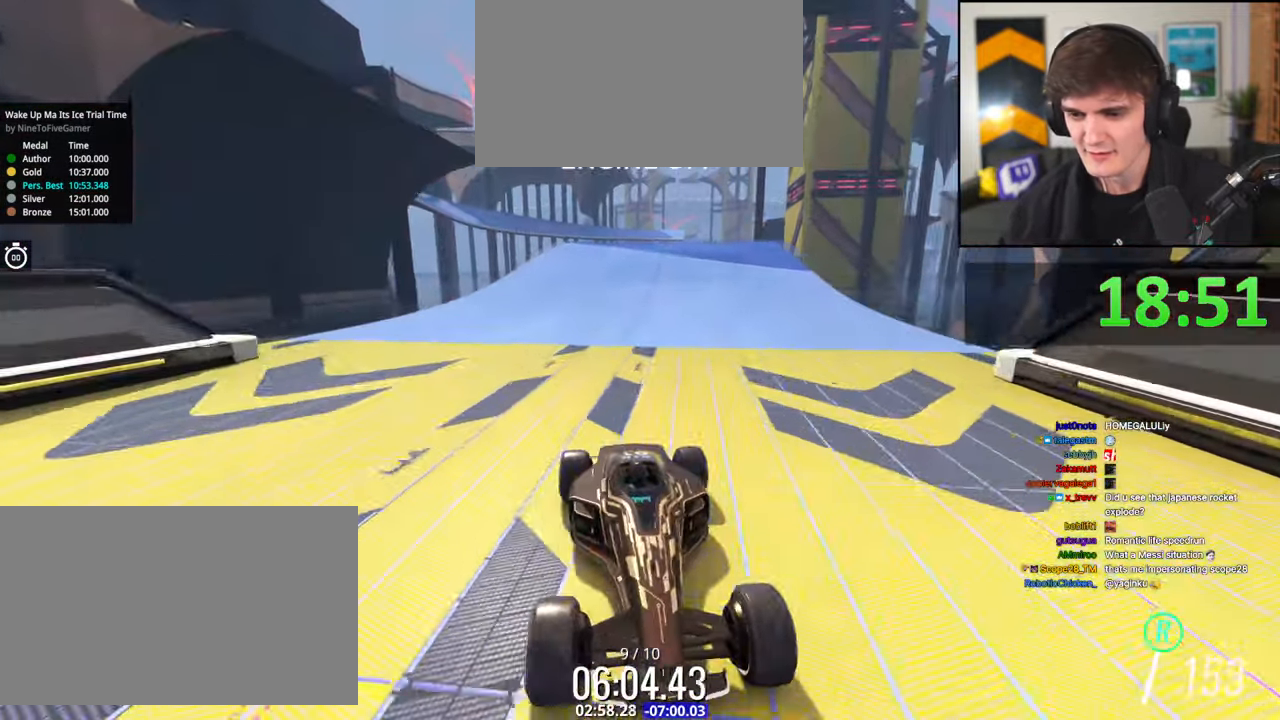
{"keys": ["brake"], "events": [[34, "right", "down"], [117, "right", "up"], [300, "right", "down"], [450, "right", "up"]]}
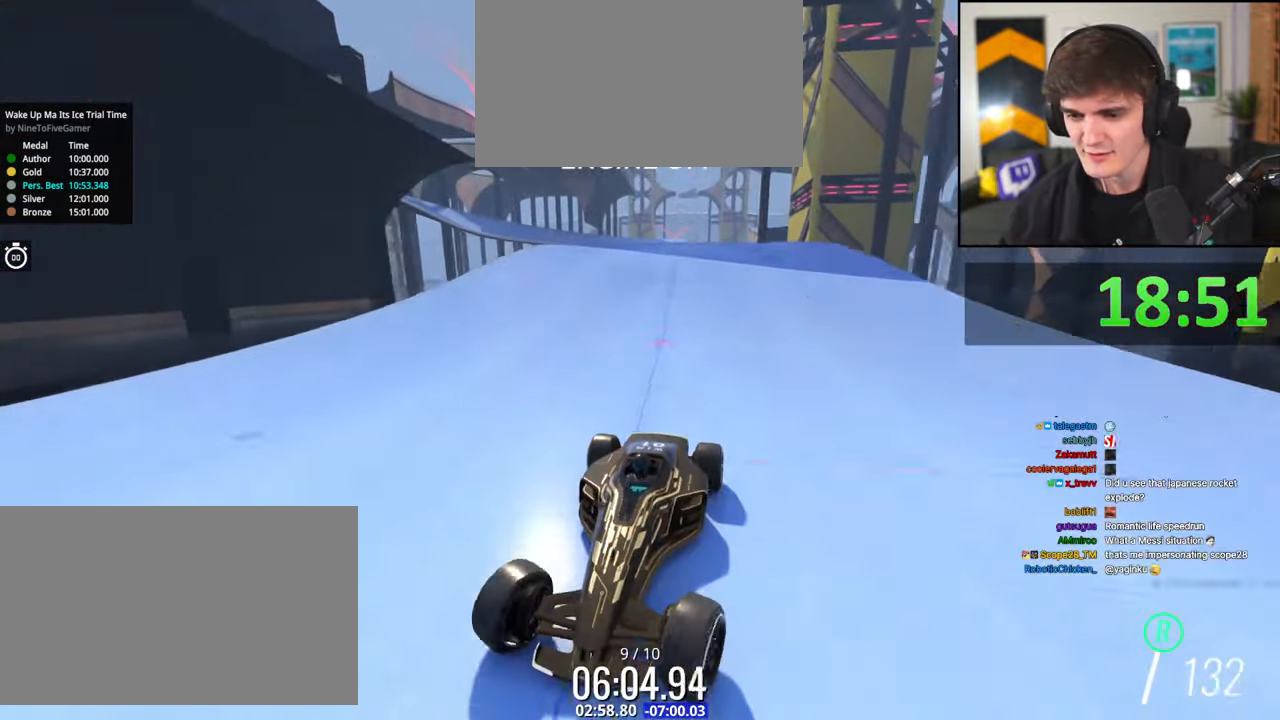
{"keys": ["brake"], "events": [[334, "right", "down"], [417, "right", "up"]]}
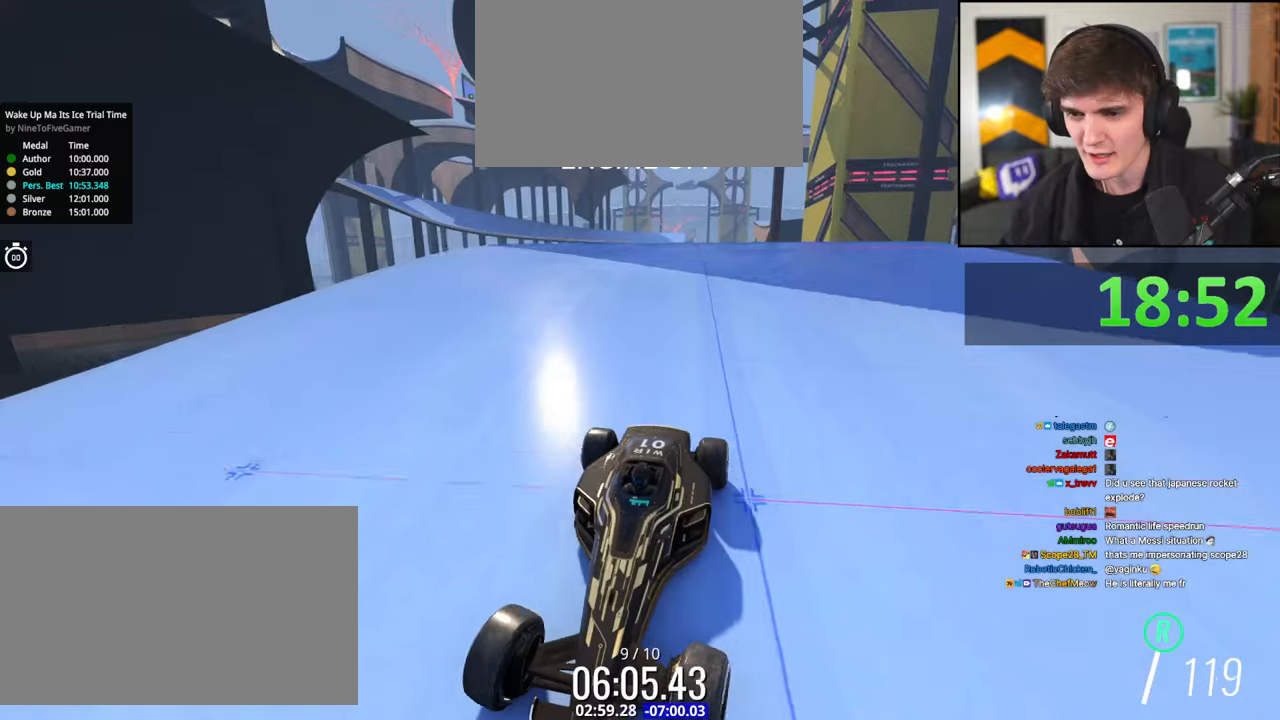
{"keys": ["brake"], "events": []}
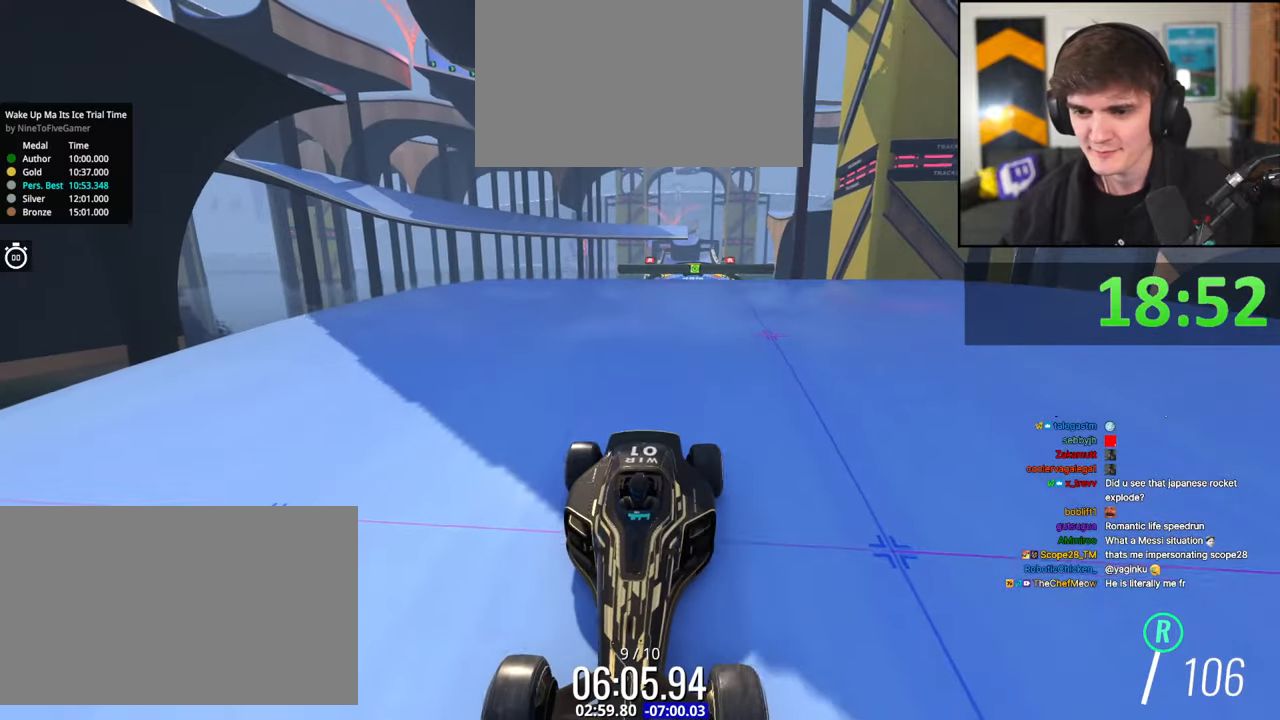
{"keys": ["brake"], "events": [[267, "left", "down"], [350, "left", "up"]]}